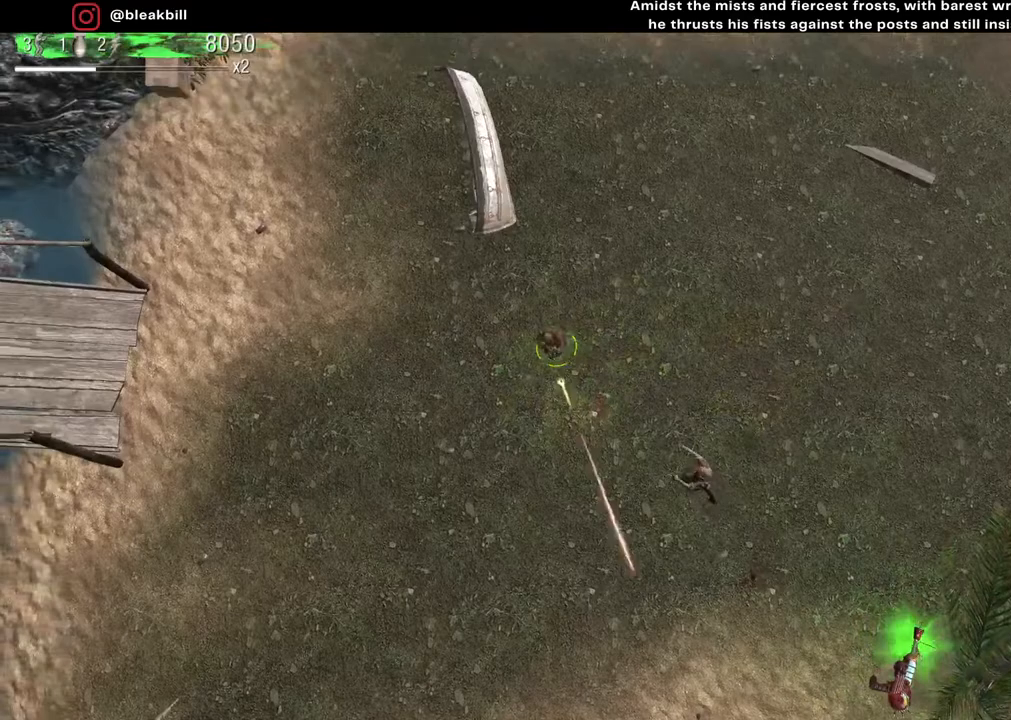
Gameplay with a controller (PlayStation layout); each line is a JSON object with the inputs held at the frame after it. "events" lists button and stick changes between this image and that frame as [ms after this image, input, new state], when the widget could be followed in between.
{"buttons": [], "left_stick": "down", "right_stick": "down-right", "events": [[33, "left_stick", "down-left"], [67, "right_stick", "up-right"], [117, "right_stick", "up-left"], [167, "right_stick", "down-left"], [217, "right_stick", "down-right"], [233, "left_stick", "up-left"], [300, "left_stick", "down-left"], [300, "right_stick", "up-right"], [383, "right_stick", "up-left"], [400, "left_stick", "down"], [467, "right_stick", "down-right"]]}
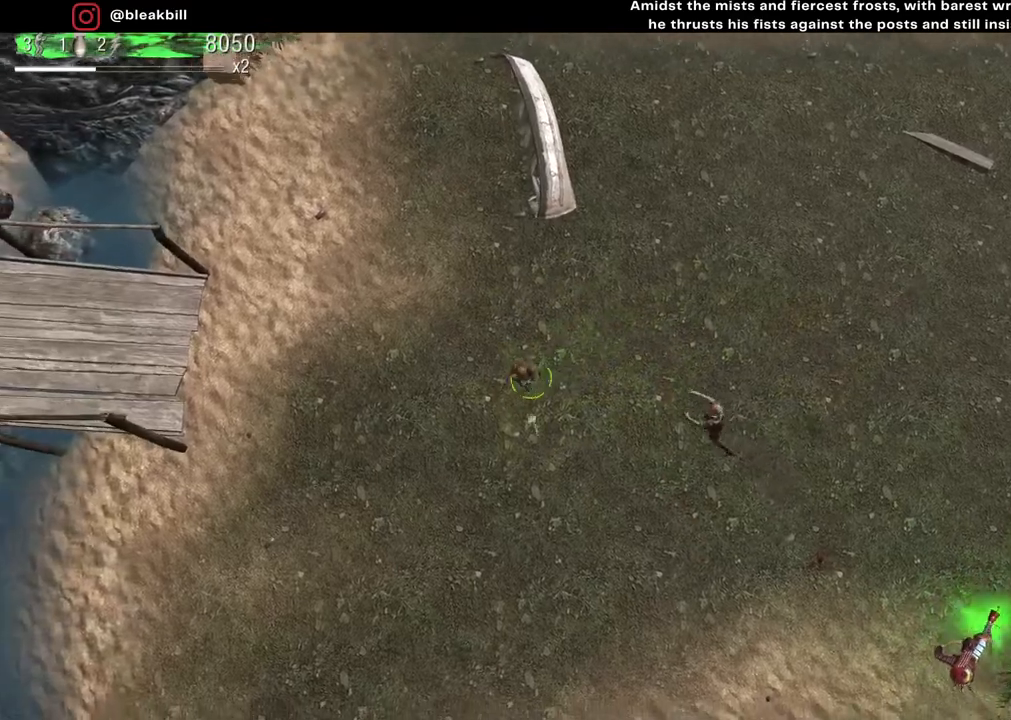
{"buttons": [], "left_stick": "left", "right_stick": "up-right", "events": [[83, "right_stick", "up-right"], [200, "left_stick", "right"], [200, "right_stick", "down-left"], [283, "left_stick", "up"], [283, "right_stick", "down-right"], [367, "left_stick", "left"], [433, "right_stick", "up-right"]]}
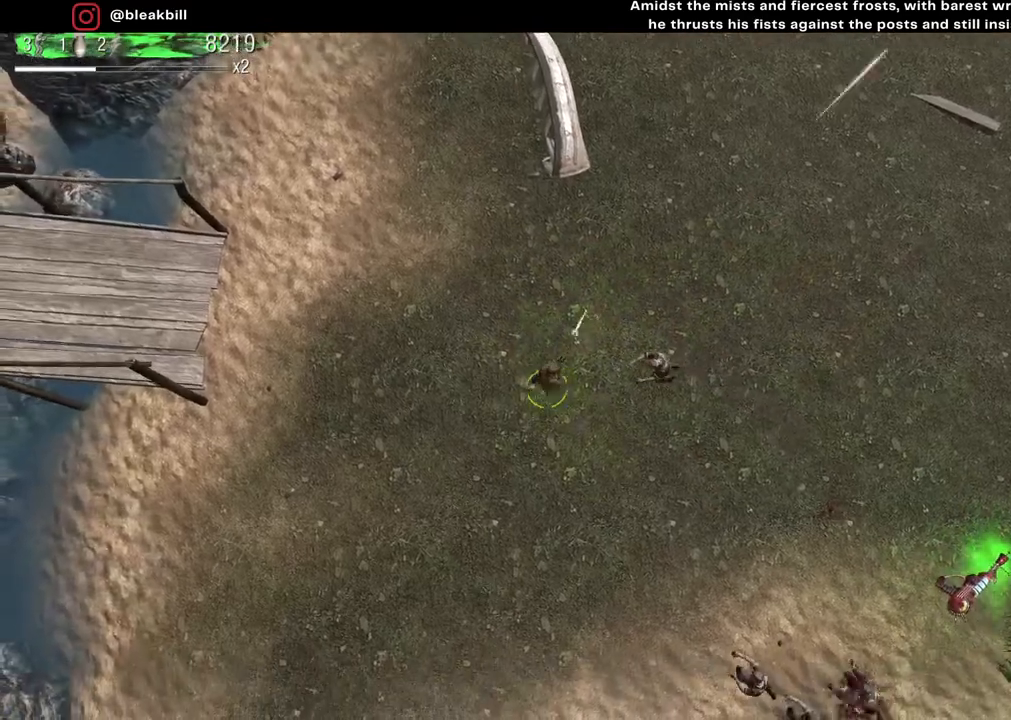
{"buttons": [], "left_stick": "down-left", "right_stick": "up-right", "events": [[467, "left_stick", "down-left"]]}
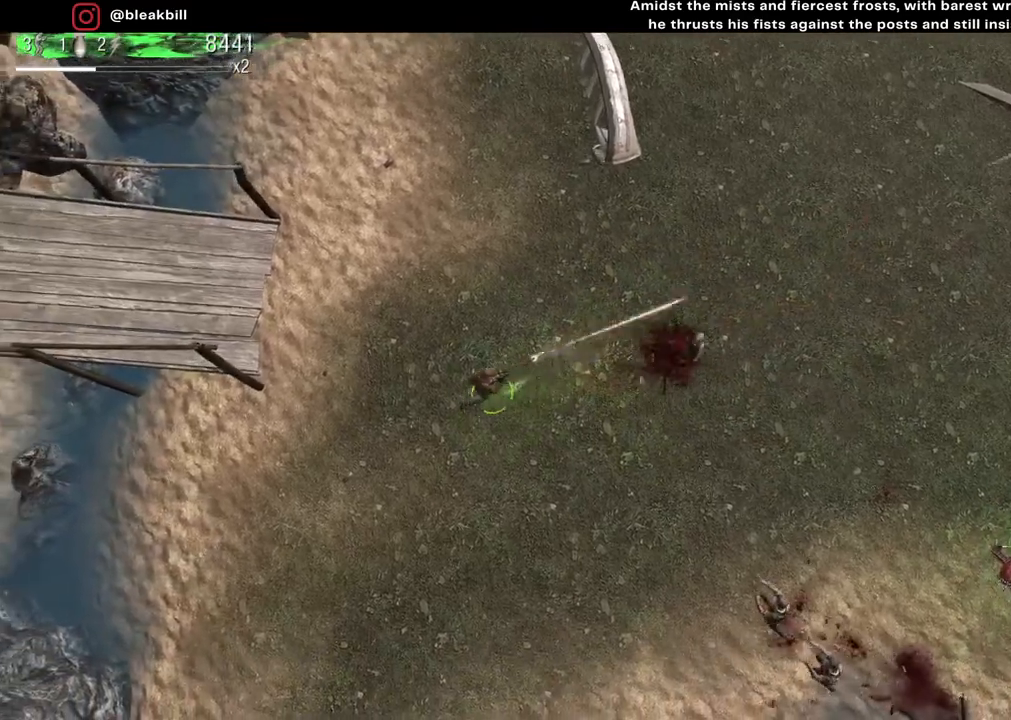
{"buttons": [], "left_stick": "up-right", "right_stick": "down-right", "events": [[133, "left_stick", "down"], [333, "right_stick", "down-right"], [350, "left_stick", "right"], [417, "left_stick", "up-right"]]}
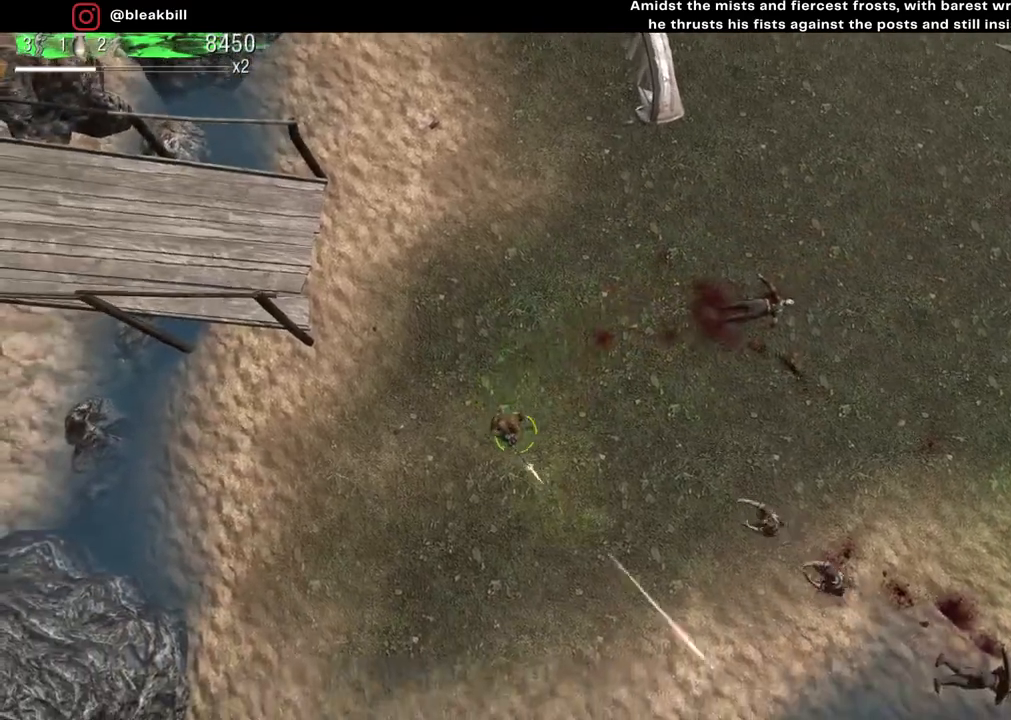
{"buttons": [], "left_stick": "up", "right_stick": "down-right", "events": [[200, "left_stick", "up"]]}
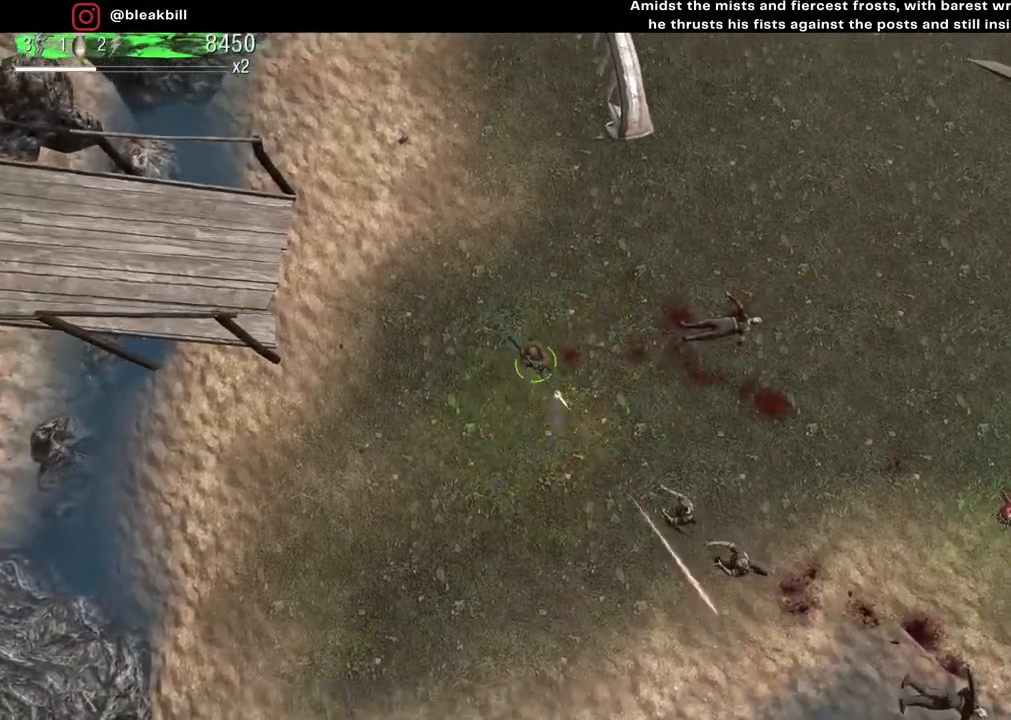
{"buttons": [], "left_stick": "right", "right_stick": "down-right", "events": [[50, "left_stick", "up-right"], [433, "left_stick", "right"]]}
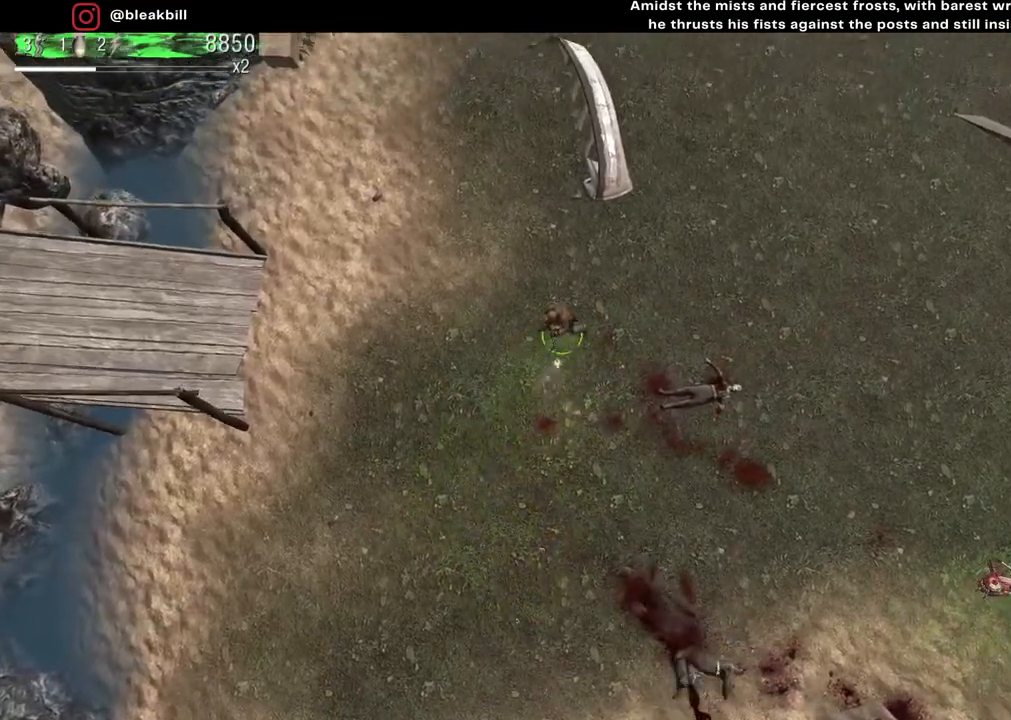
{"buttons": [], "left_stick": "right", "right_stick": "center", "events": [[67, "right_stick", "down-left"], [233, "right_stick", "center"]]}
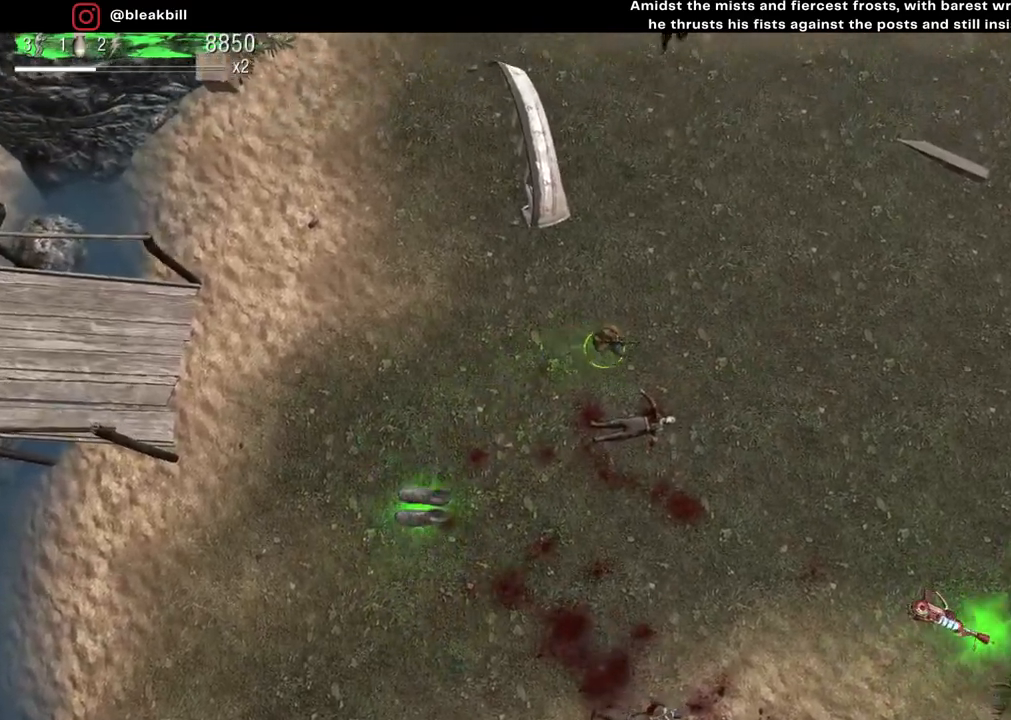
{"buttons": [], "left_stick": "left", "right_stick": "up", "events": [[83, "left_stick", "up-right"], [217, "right_stick", "up-left"], [267, "left_stick", "up-left"], [417, "right_stick", "up"], [483, "left_stick", "left"]]}
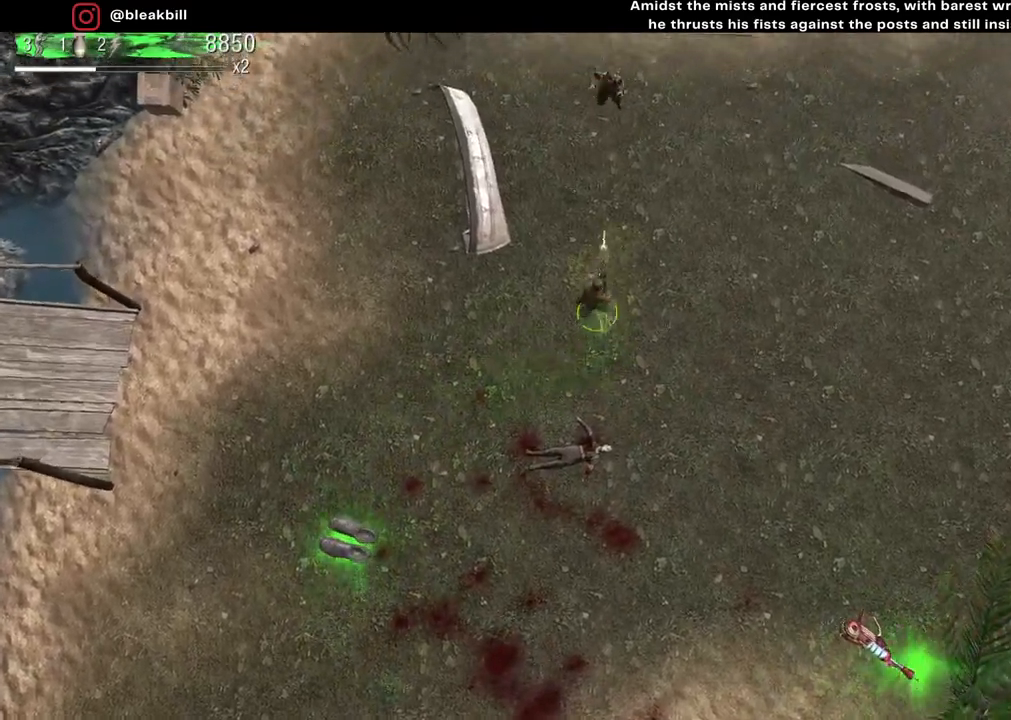
{"buttons": [], "left_stick": "down", "right_stick": "up", "events": [[133, "left_stick", "down-left"], [267, "left_stick", "down"]]}
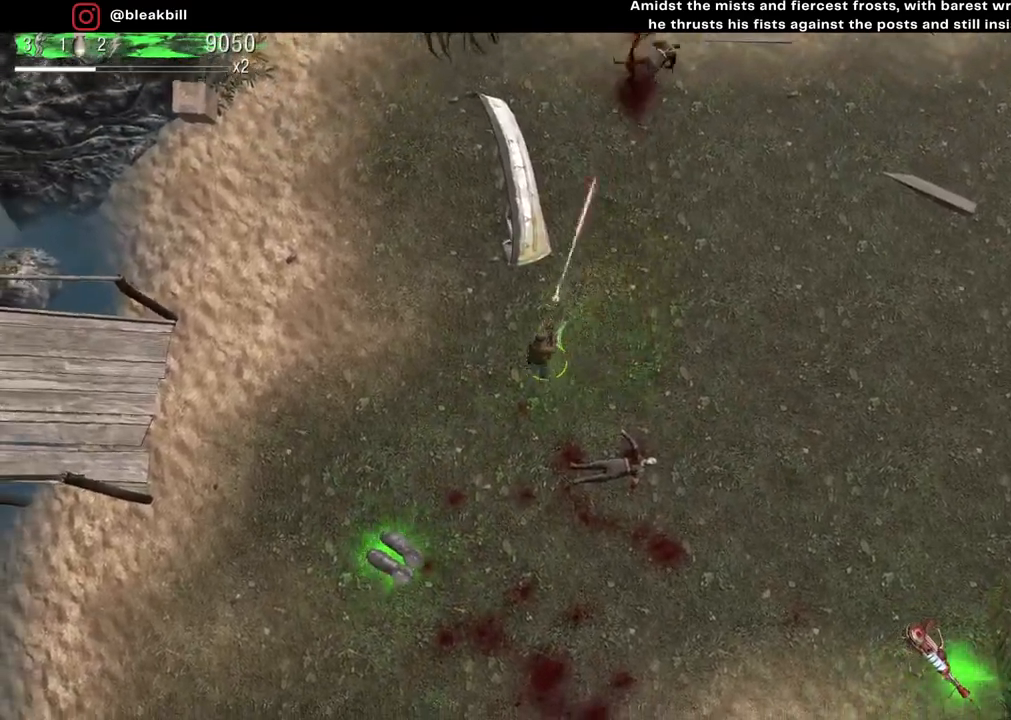
{"buttons": [], "left_stick": "down-right", "right_stick": "up", "events": [[200, "left_stick", "right"], [500, "left_stick", "down-right"]]}
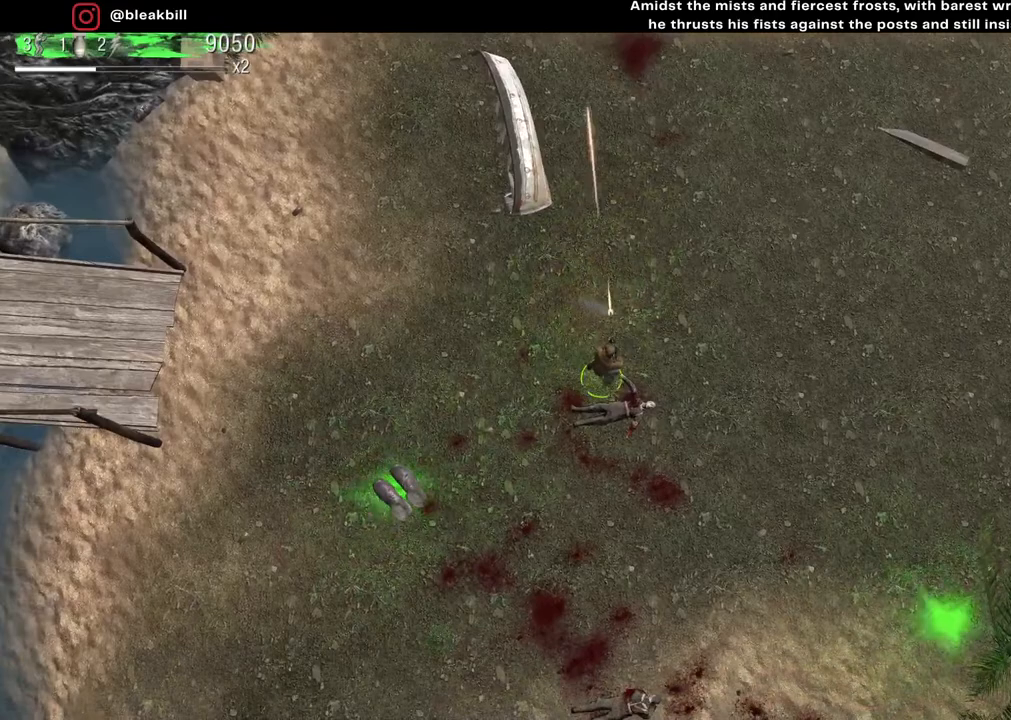
{"buttons": [], "left_stick": "up-right", "right_stick": "center", "events": [[117, "left_stick", "down"], [350, "left_stick", "right"], [400, "left_stick", "up-right"], [450, "right_stick", "center"]]}
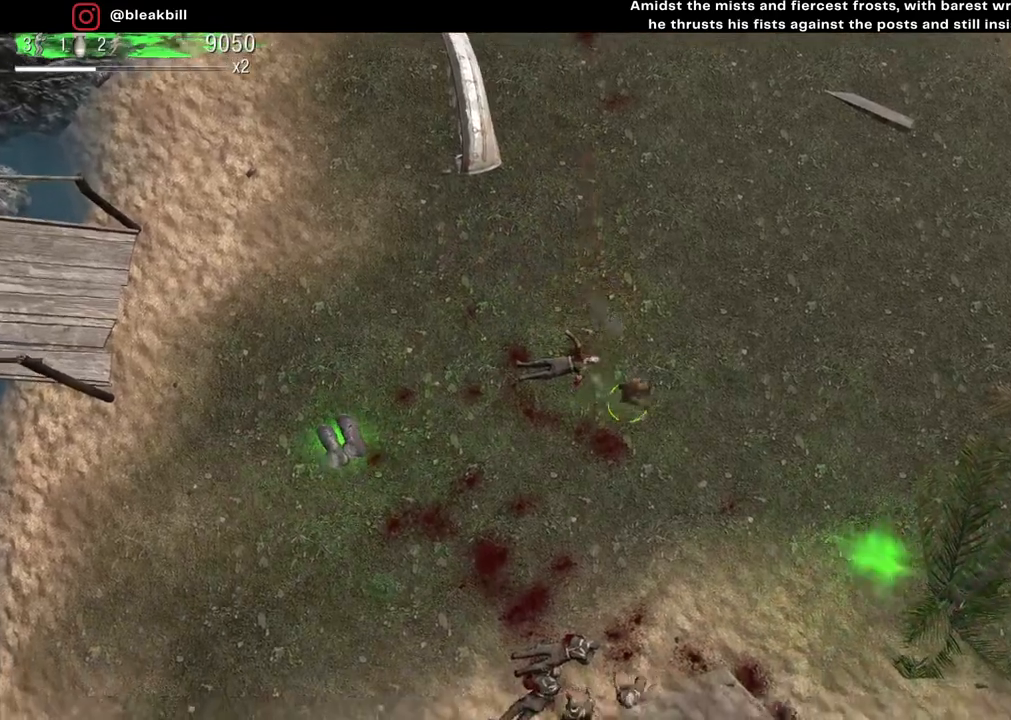
{"buttons": [], "left_stick": "down-right", "right_stick": "center", "events": [[183, "left_stick", "down-right"]]}
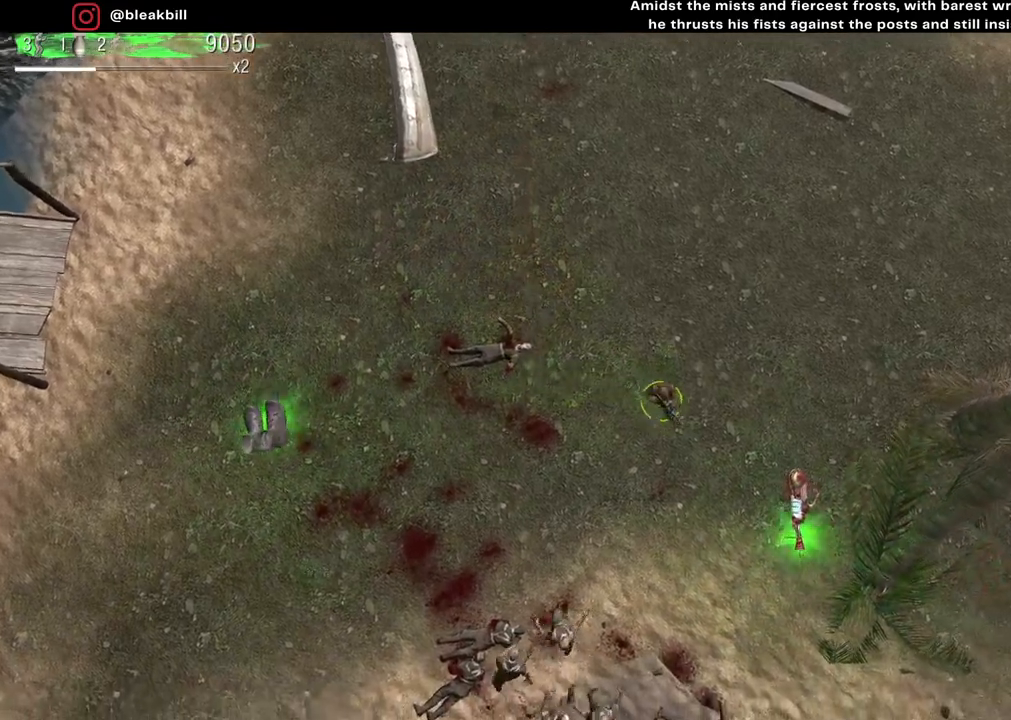
{"buttons": [], "left_stick": "down-right", "right_stick": "center", "events": []}
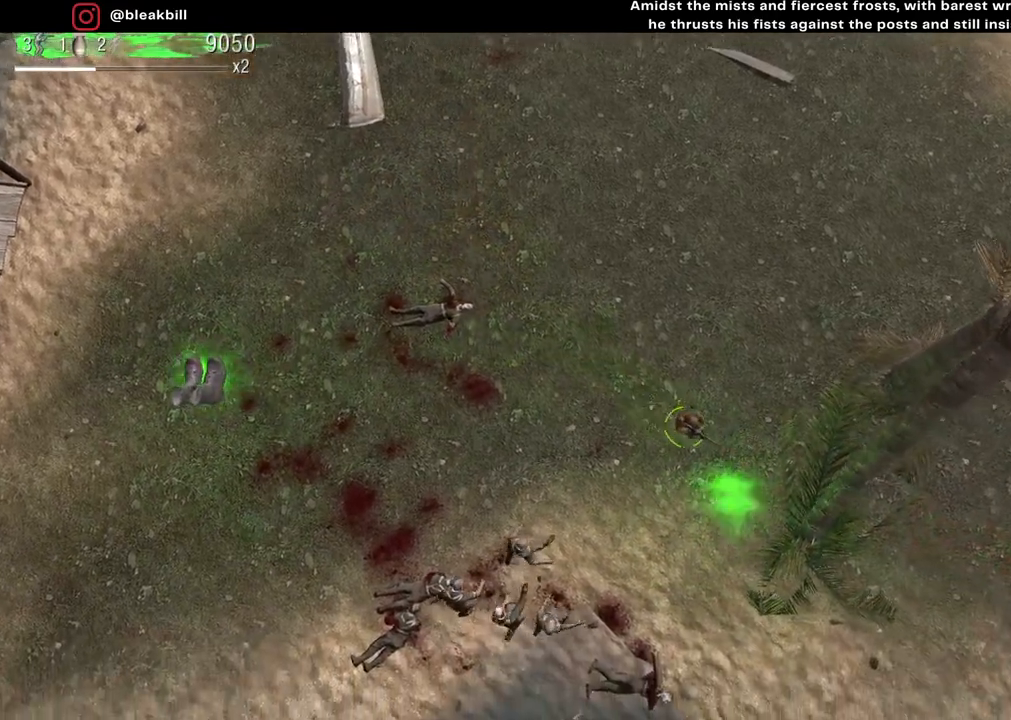
{"buttons": [], "left_stick": "down-left", "right_stick": "down-left", "events": [[133, "right_stick", "down-left"], [183, "left_stick", "up-right"], [350, "left_stick", "up-left"], [500, "left_stick", "down-left"]]}
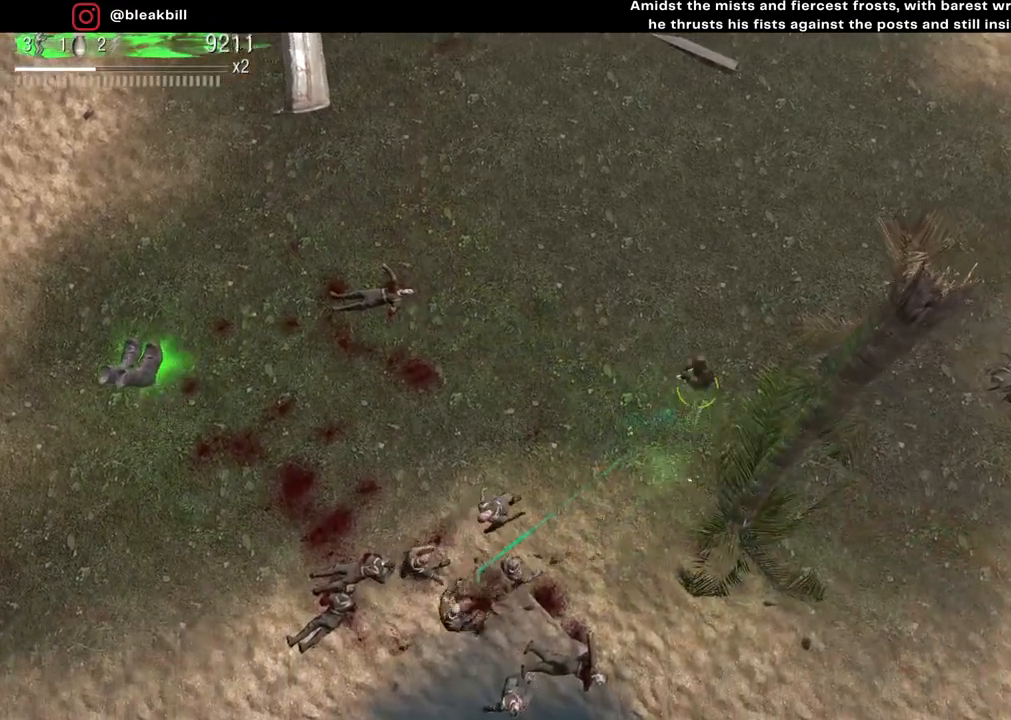
{"buttons": [], "left_stick": "up-right", "right_stick": "down-left", "events": [[283, "left_stick", "center"], [333, "left_stick", "up-right"]]}
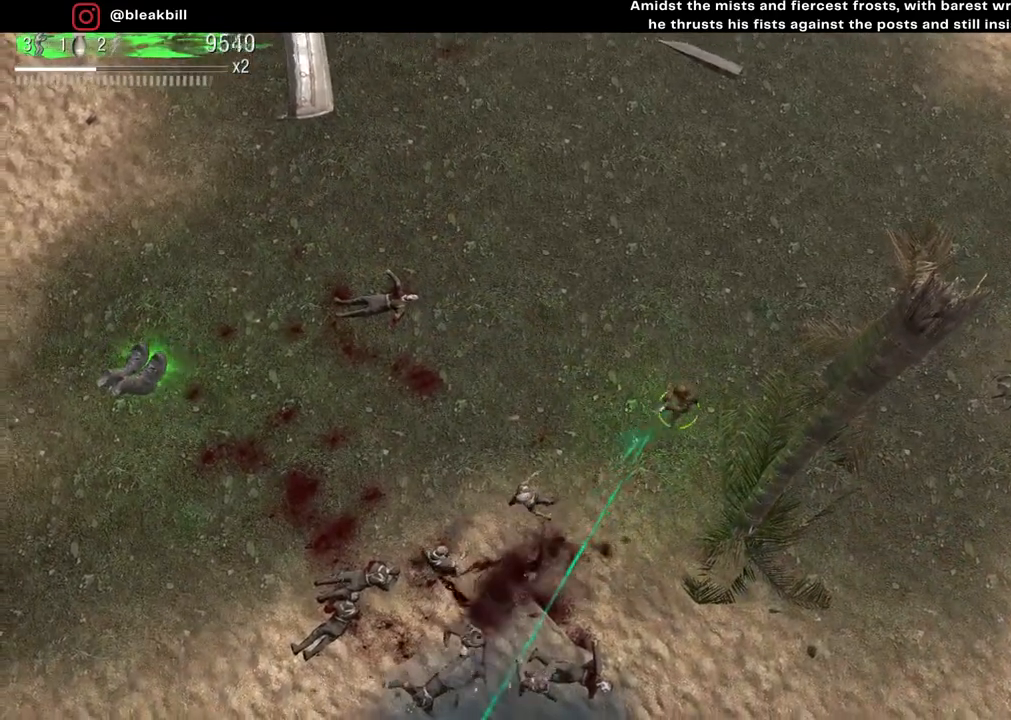
{"buttons": [], "left_stick": "up", "right_stick": "down-left", "events": [[183, "left_stick", "left"], [400, "left_stick", "center"], [500, "left_stick", "up"]]}
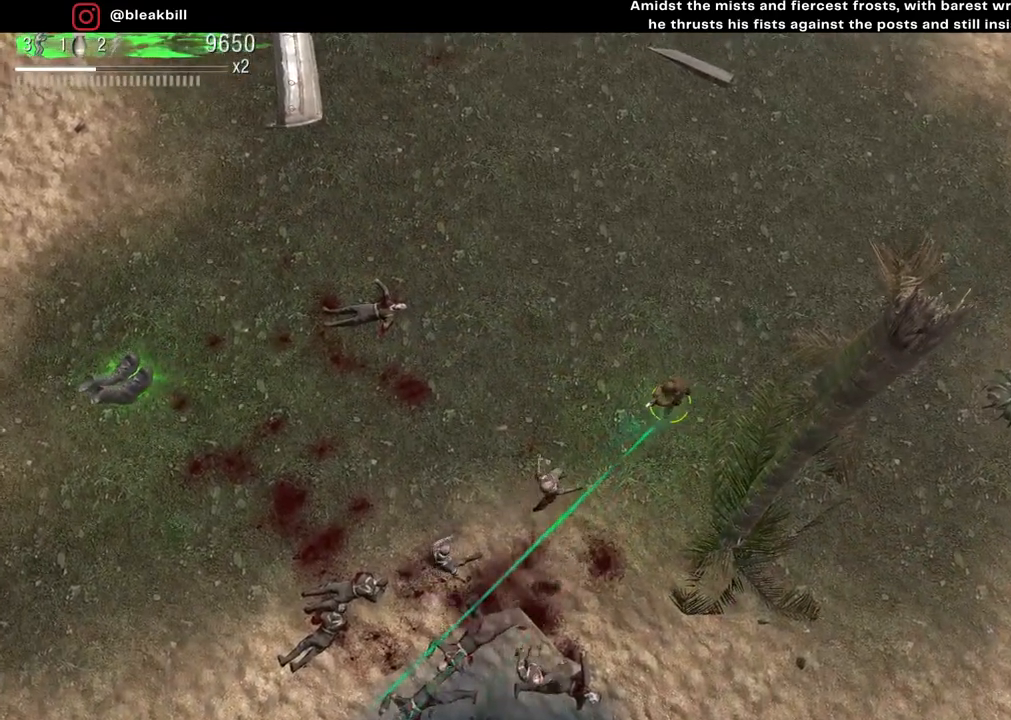
{"buttons": [], "left_stick": "center", "right_stick": "down-left", "events": [[150, "left_stick", "center"]]}
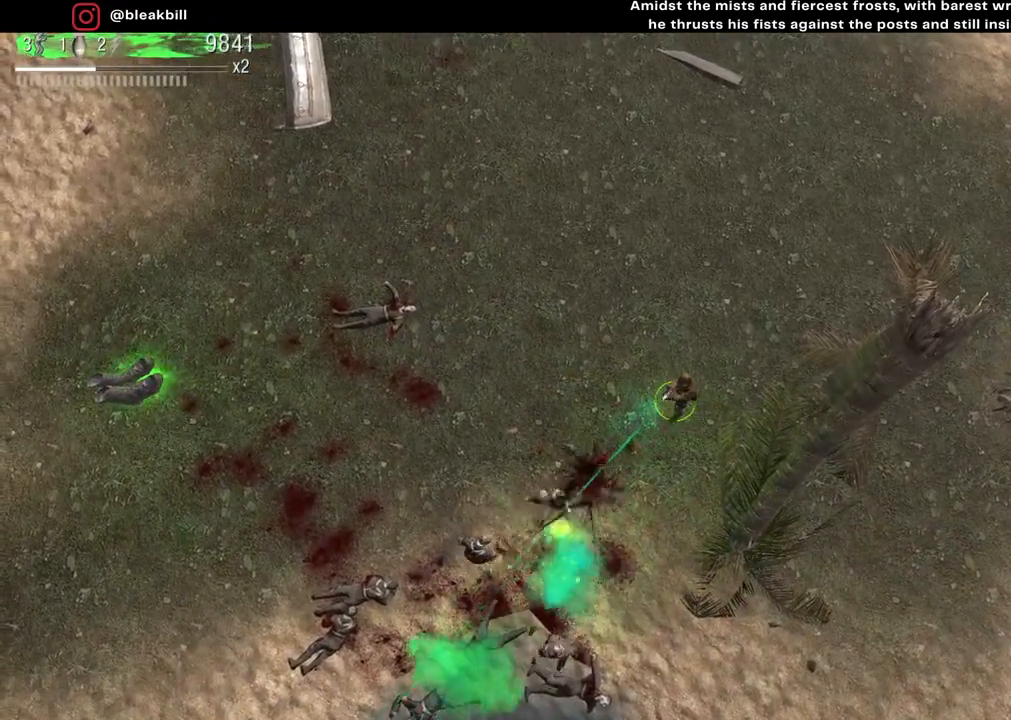
{"buttons": [], "left_stick": "left", "right_stick": "down-left", "events": [[33, "left_stick", "left"]]}
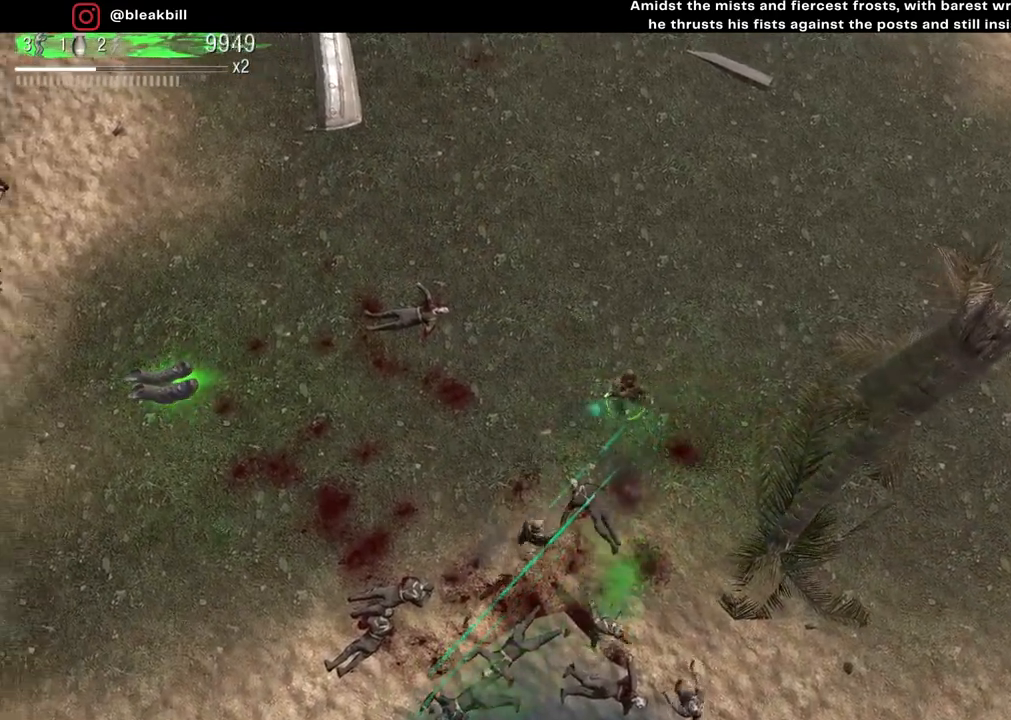
{"buttons": [], "left_stick": "left", "right_stick": "down", "events": [[250, "right_stick", "down"]]}
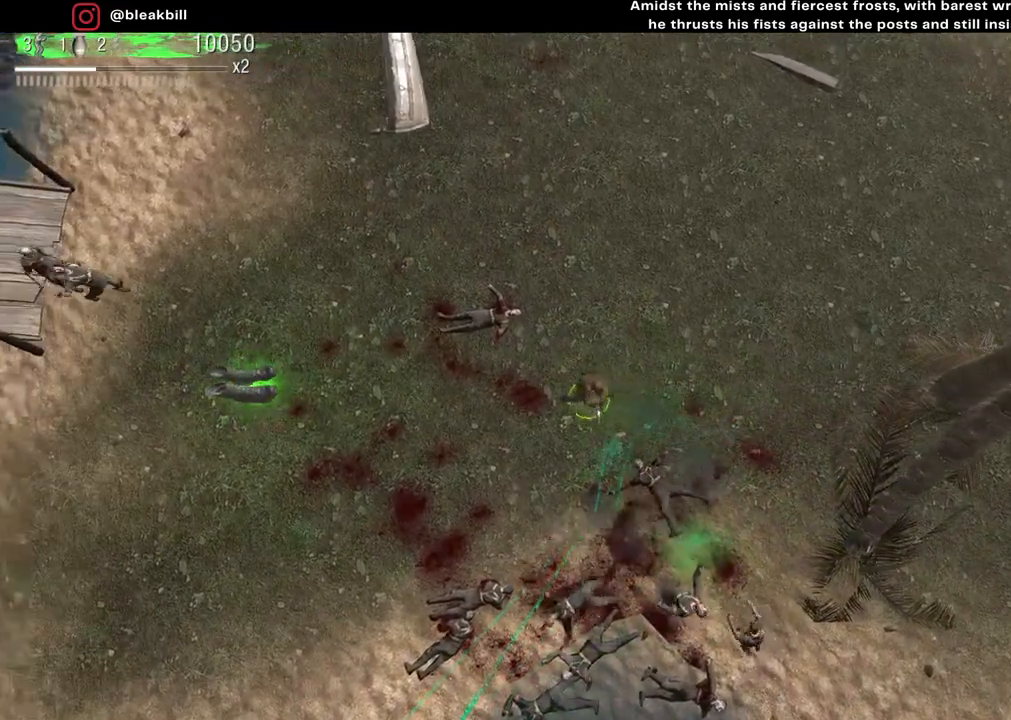
{"buttons": [], "left_stick": "left", "right_stick": "down", "events": []}
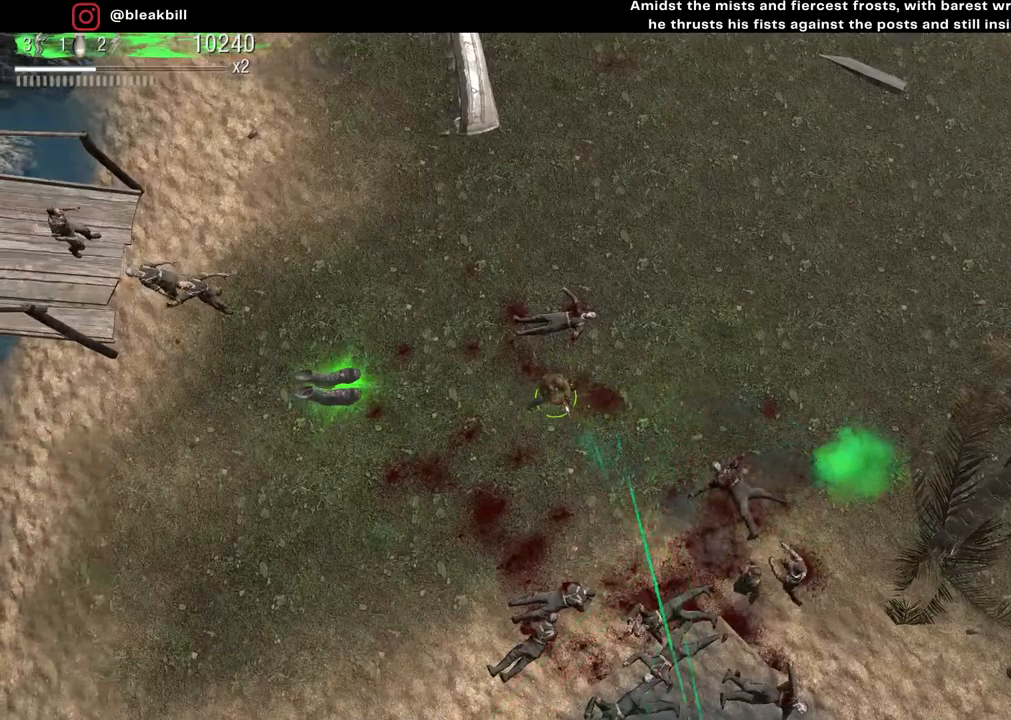
{"buttons": [], "left_stick": "left", "right_stick": "down", "events": []}
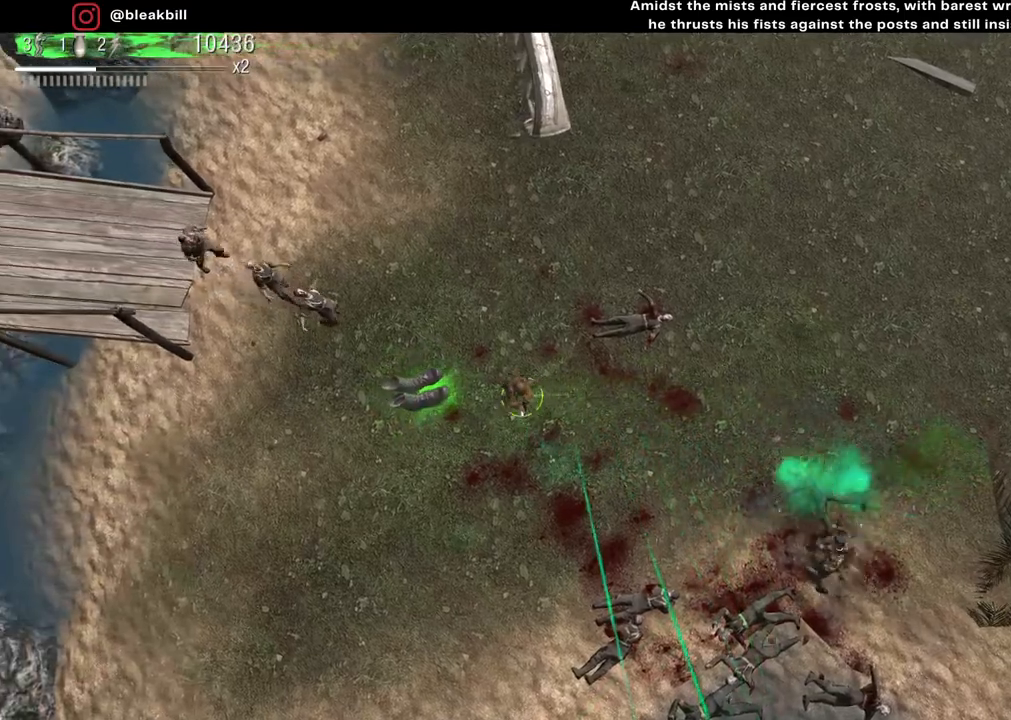
{"buttons": [], "left_stick": "down-right", "right_stick": "right", "events": [[317, "right_stick", "down-right"], [350, "left_stick", "down"], [433, "left_stick", "down-right"], [483, "right_stick", "right"]]}
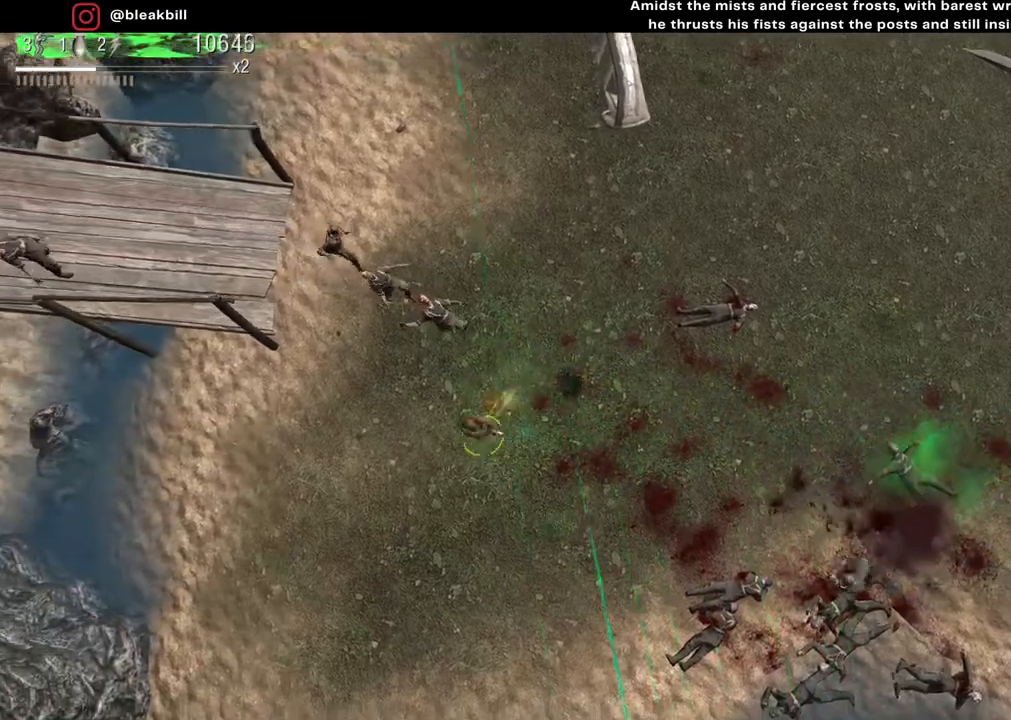
{"buttons": [], "left_stick": "up-right", "right_stick": "up-left", "events": [[183, "left_stick", "up-right"], [200, "right_stick", "up"], [367, "right_stick", "up-left"]]}
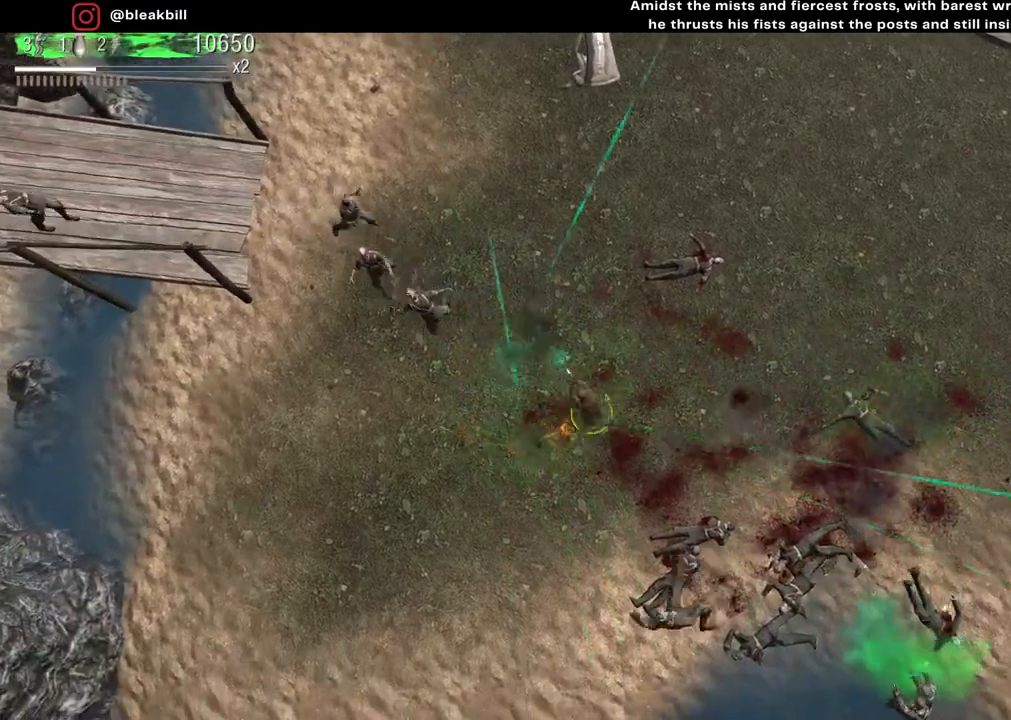
{"buttons": [], "left_stick": "left", "right_stick": "up-right", "events": [[67, "left_stick", "left"], [150, "right_stick", "down-left"], [217, "left_stick", "down"], [317, "left_stick", "right"], [333, "right_stick", "down-right"], [383, "left_stick", "up"], [467, "right_stick", "up-right"], [483, "left_stick", "left"]]}
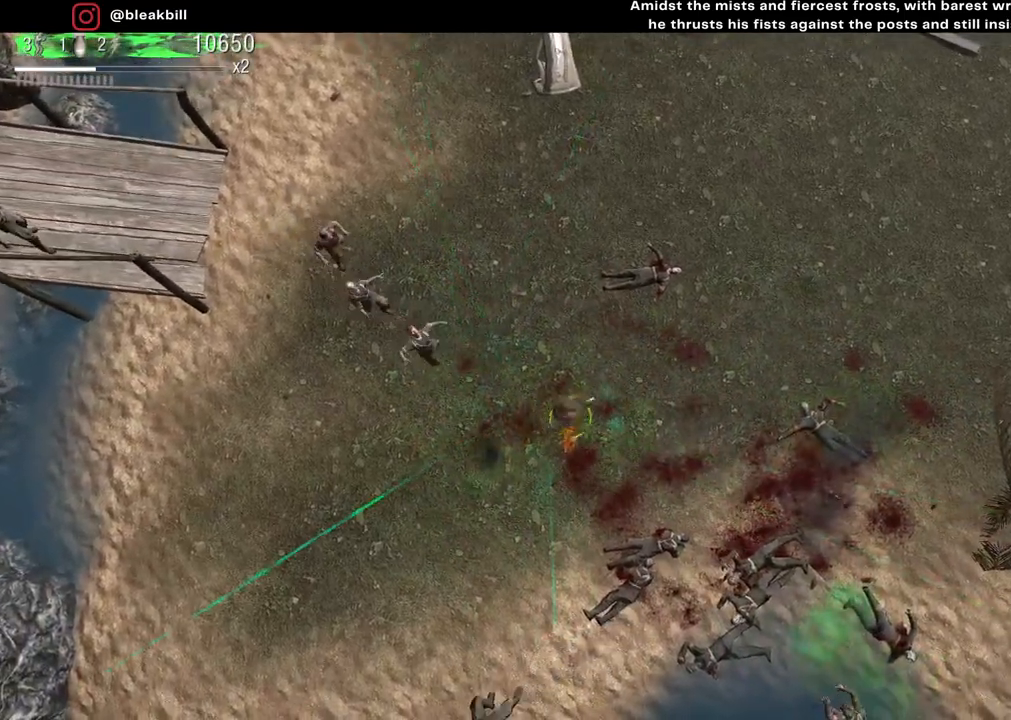
{"buttons": [], "left_stick": "up-left", "right_stick": "up-left", "events": [[83, "right_stick", "up-left"], [100, "left_stick", "down"], [150, "right_stick", "down-left"], [183, "left_stick", "right"], [283, "left_stick", "up"], [300, "right_stick", "down-right"], [383, "right_stick", "up-right"], [483, "left_stick", "up-left"], [483, "right_stick", "up-left"]]}
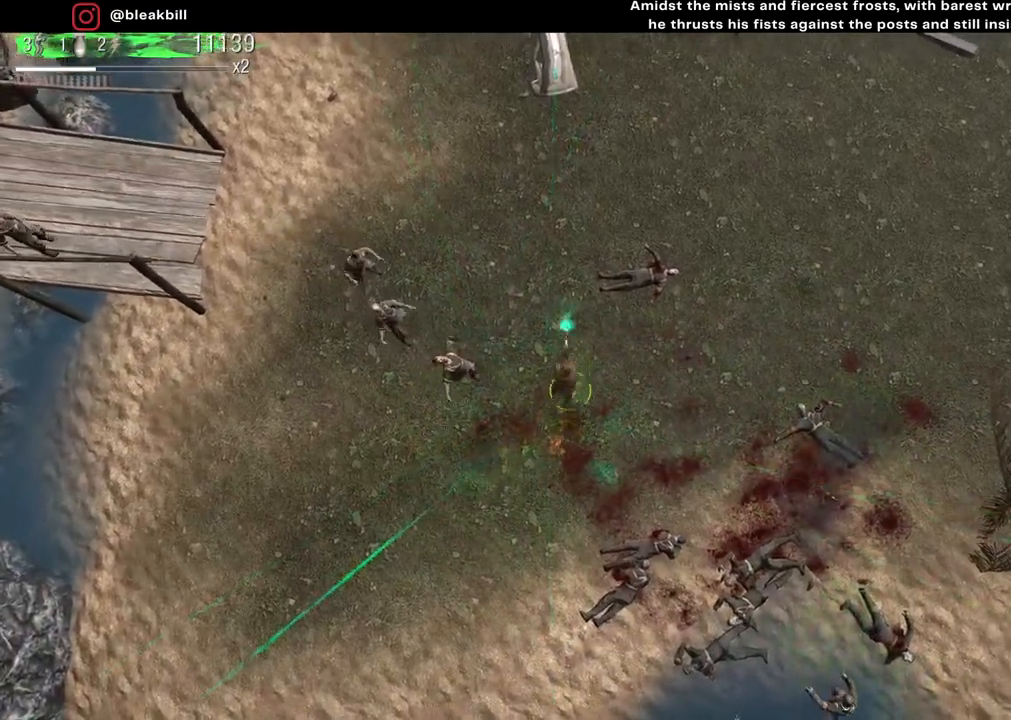
{"buttons": [], "left_stick": "right", "right_stick": "up-left", "events": [[117, "left_stick", "down-left"], [200, "left_stick", "down-right"], [400, "left_stick", "right"]]}
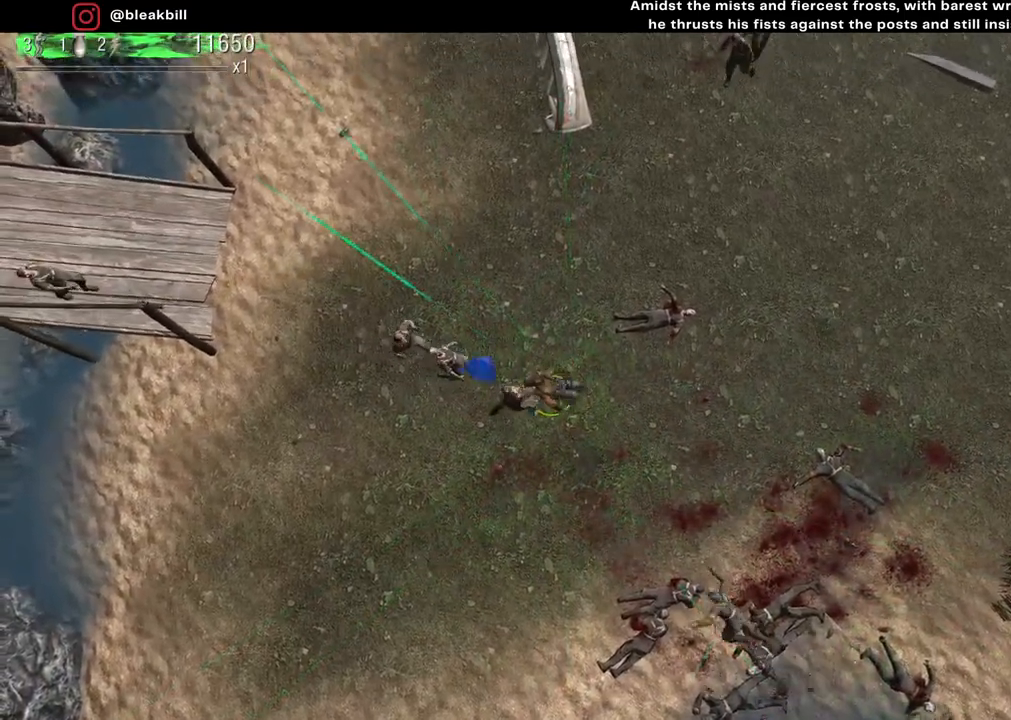
{"buttons": [], "left_stick": "center", "right_stick": "center", "events": [[167, "right_stick", "left"], [383, "left_stick", "center"], [433, "right_stick", "center"]]}